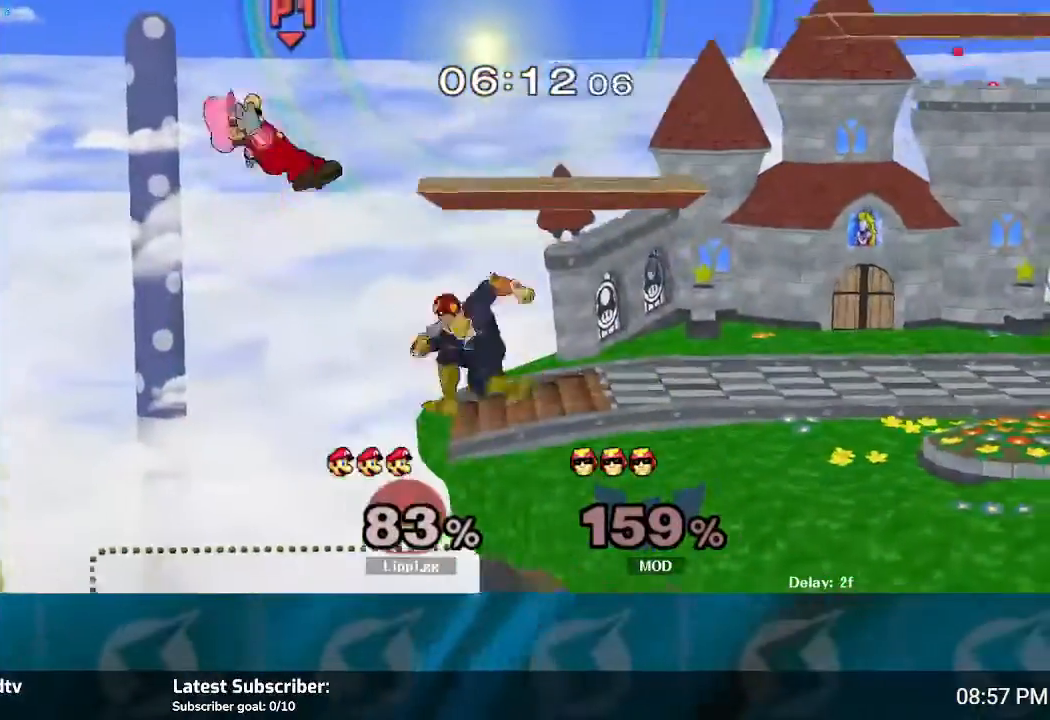
Gameplay with a controller (Nintendo layout); each line is a JSON object with the inputs held at the frame after it. "events" lists button and stick changes between this image and that frame as [ms after this image, input, new state], when the widget could be followed in between. Not read: L3 R3.
{"buttons": [], "left_stick": "right", "right_stick": "center", "events": [[33, "left_stick", "center"], [200, "left_stick", "right"]]}
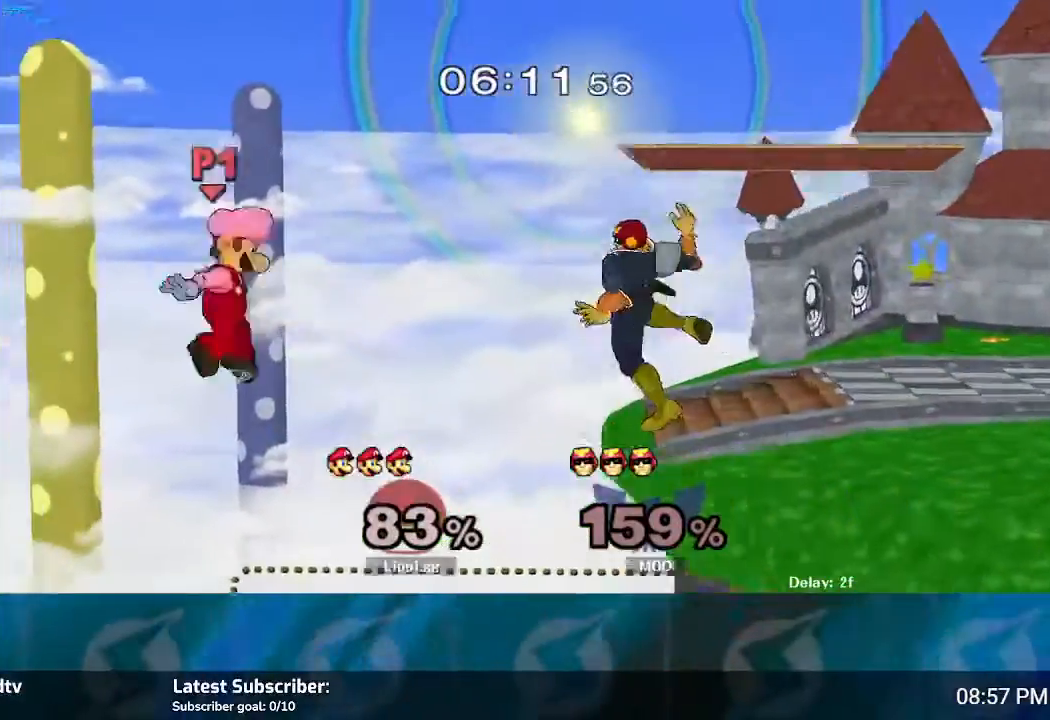
{"buttons": [], "left_stick": "right", "right_stick": "center", "events": [[33, "Y", "down"], [100, "Y", "up"], [100, "left_stick", "center"], [234, "B", "down"], [300, "B", "up"], [367, "left_stick", "right"]]}
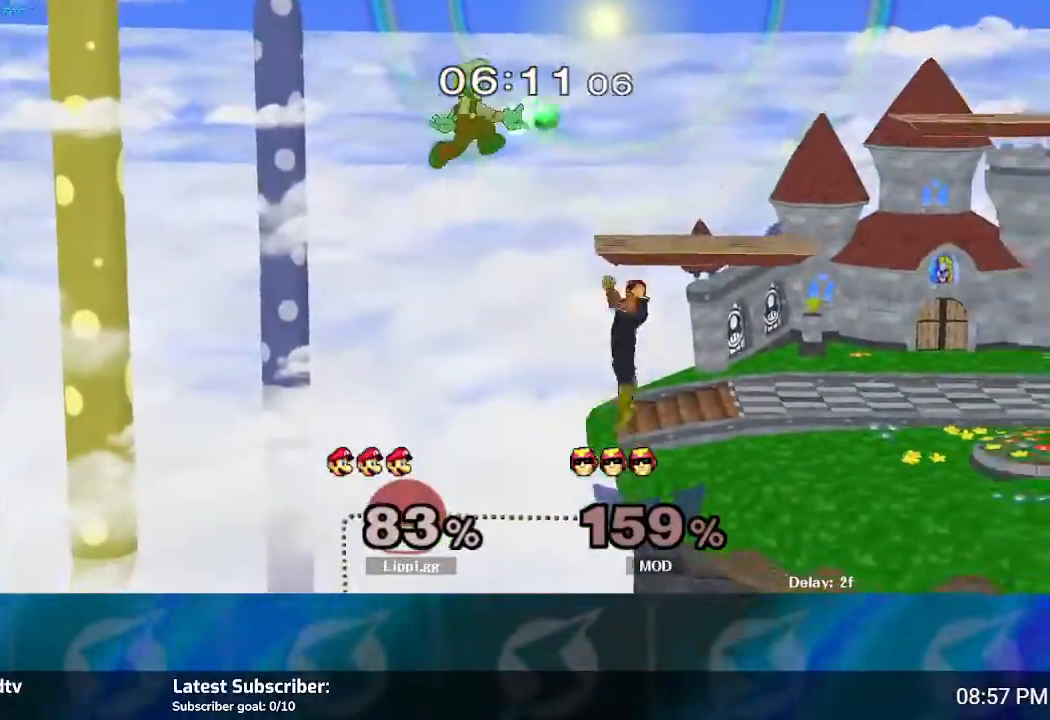
{"buttons": ["A"], "left_stick": "right", "right_stick": "center", "events": [[166, "A", "down"], [266, "A", "up"], [333, "A", "down"], [400, "A", "up"], [467, "A", "down"]]}
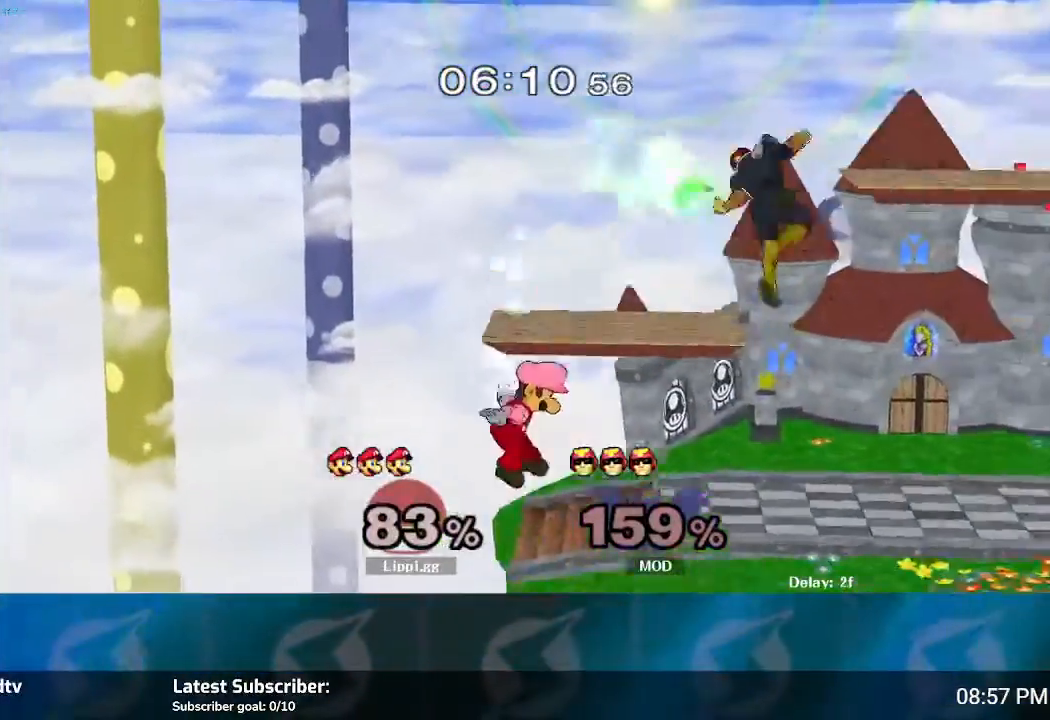
{"buttons": [], "left_stick": "right", "right_stick": "center", "events": [[33, "A", "up"], [100, "A", "down"], [200, "A", "up"], [367, "left_stick", "center"], [467, "left_stick", "right"]]}
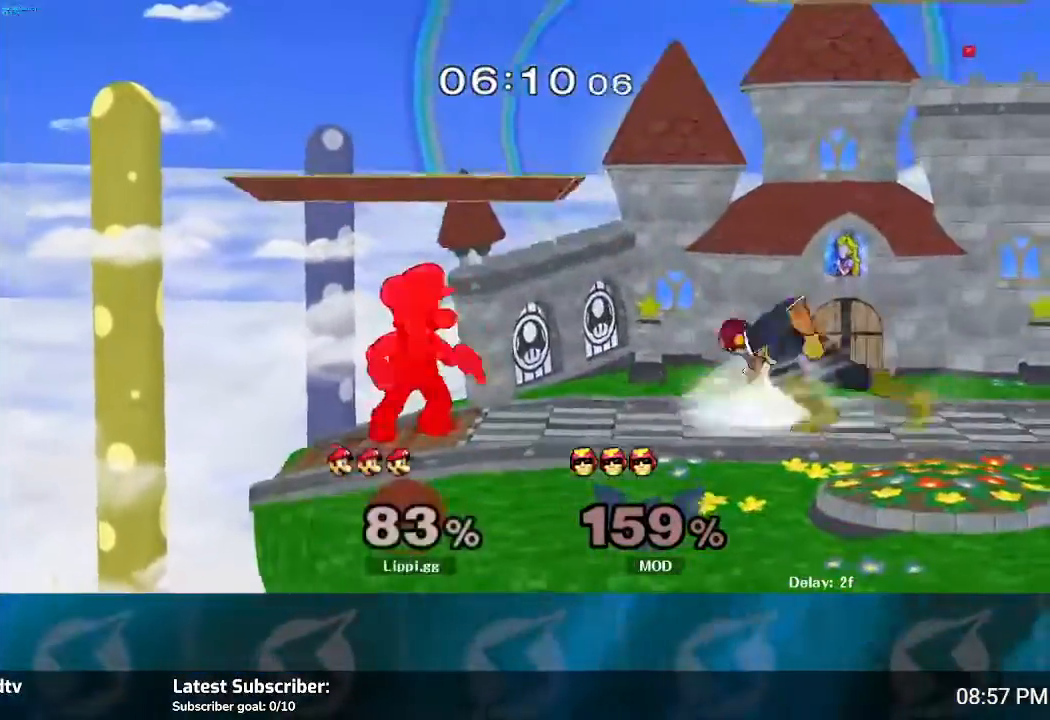
{"buttons": ["R1"], "left_stick": "center", "right_stick": "center", "events": [[67, "L1", "down"], [67, "Y", "down"], [134, "Y", "up"], [234, "R1", "down"], [267, "L1", "up"], [368, "left_stick", "center"]]}
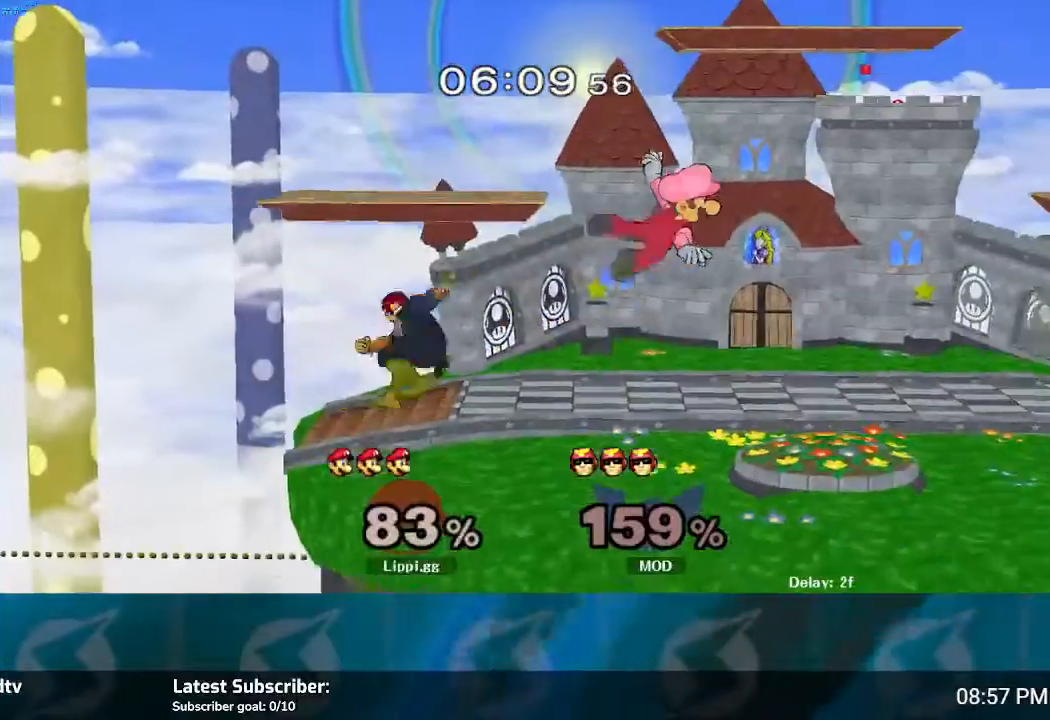
{"buttons": ["R1"], "left_stick": "center", "right_stick": "center", "events": [[133, "R1", "up"], [300, "left_stick", "down"], [400, "R1", "down"], [501, "left_stick", "center"]]}
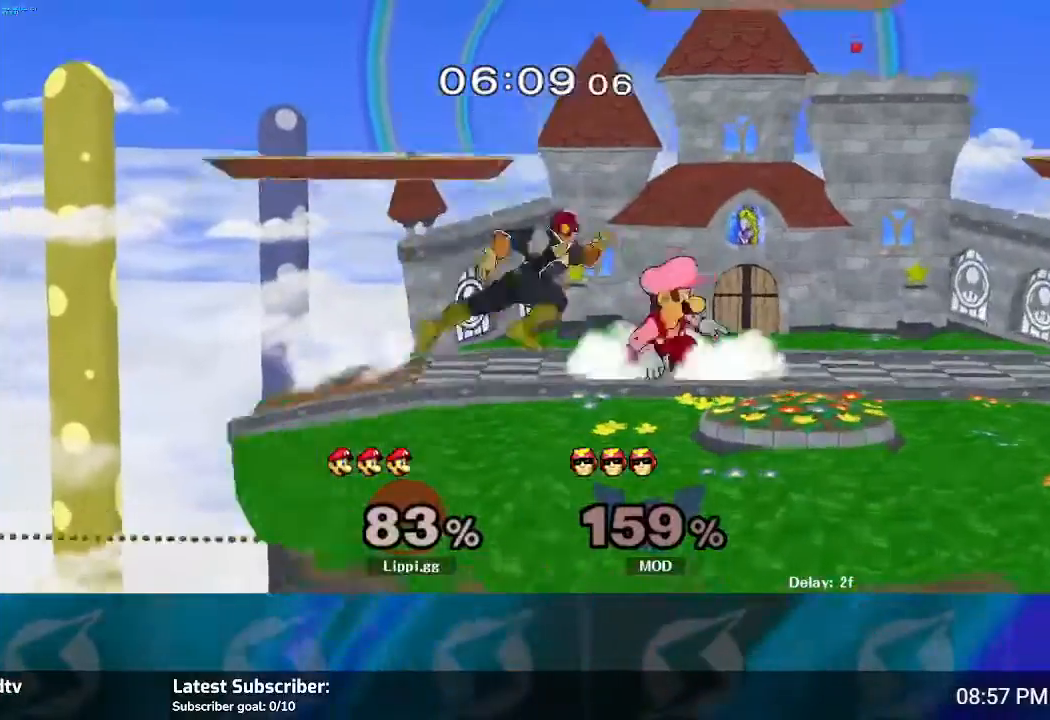
{"buttons": ["R1"], "left_stick": "center", "right_stick": "center", "events": [[133, "left_stick", "left"], [467, "left_stick", "center"]]}
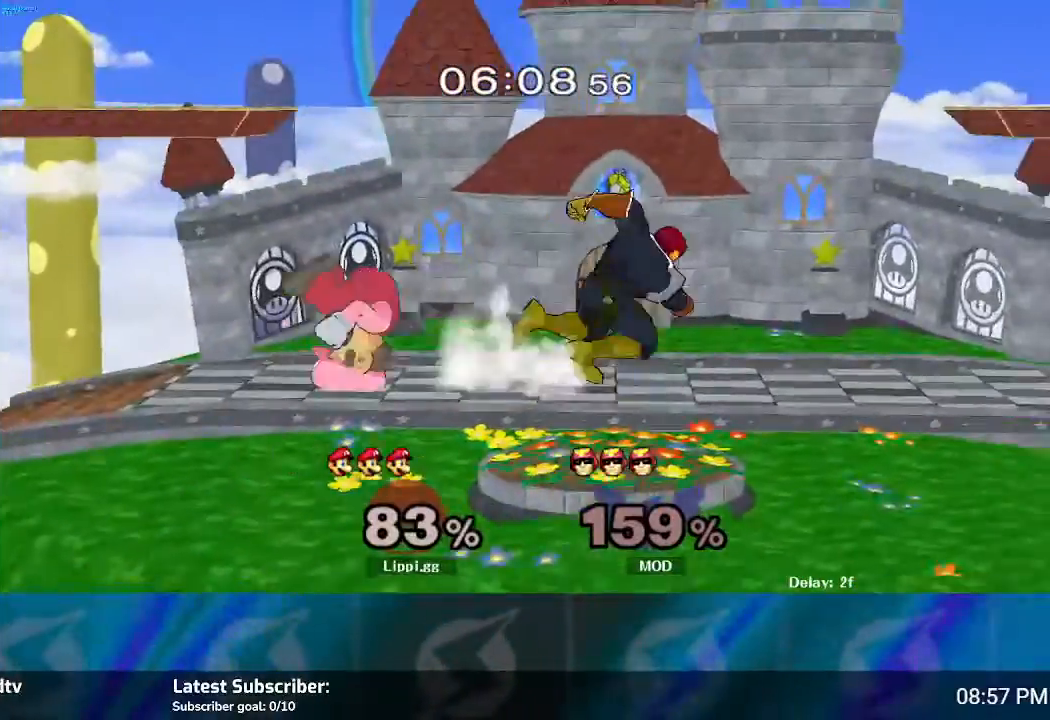
{"buttons": ["L1"], "left_stick": "down-right", "right_stick": "center", "events": [[200, "R1", "up"], [434, "left_stick", "down-right"], [467, "Y", "down"], [500, "L1", "down"], [500, "Y", "up"]]}
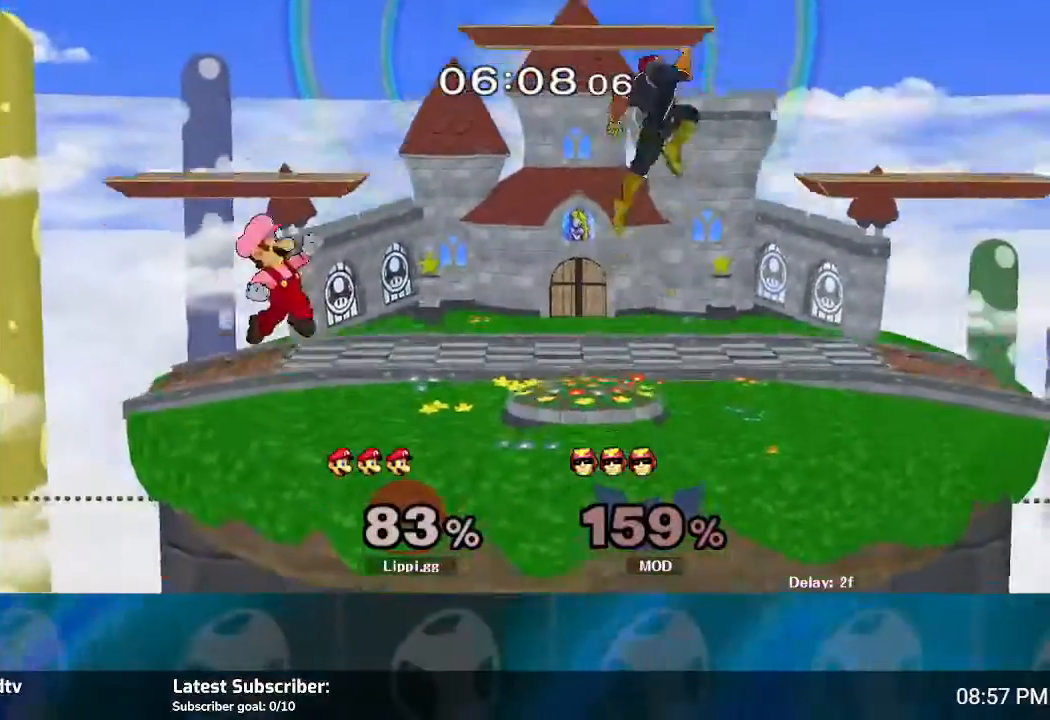
{"buttons": [], "left_stick": "center", "right_stick": "center", "events": [[134, "L1", "up"], [201, "right_stick", "down-right"], [234, "left_stick", "center"], [334, "right_stick", "center"], [401, "right_stick", "down-right"], [501, "right_stick", "center"]]}
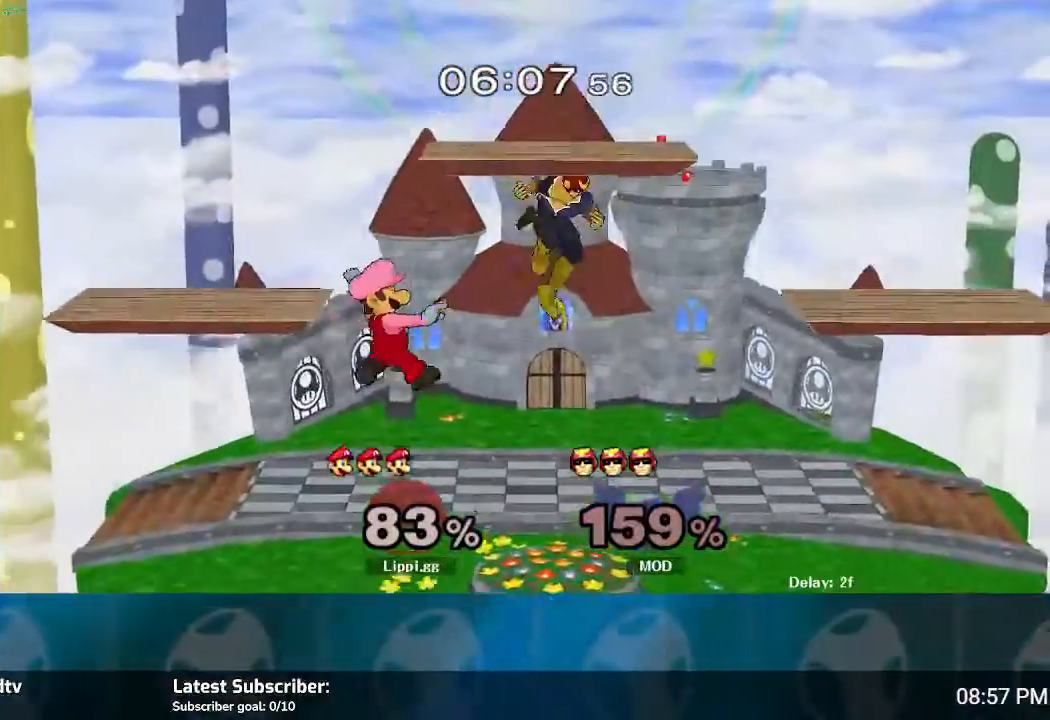
{"buttons": [], "left_stick": "center", "right_stick": "center", "events": [[67, "right_stick", "down"], [167, "right_stick", "center"], [234, "A", "down"], [334, "A", "up"], [434, "A", "down"], [467, "A", "up"]]}
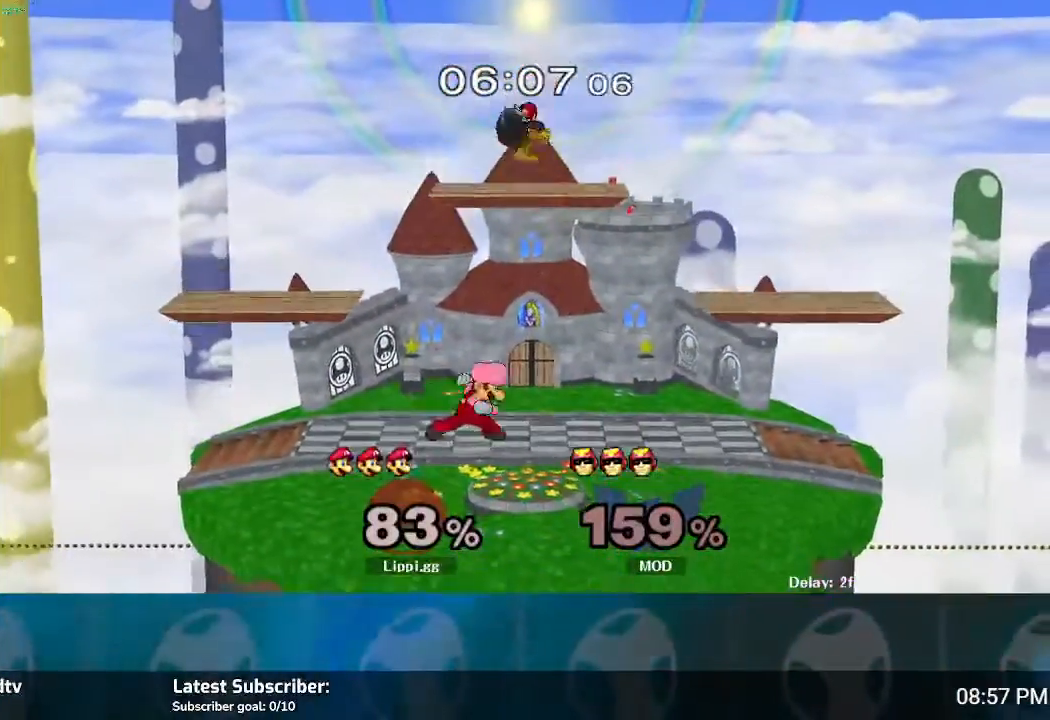
{"buttons": [], "left_stick": "up", "right_stick": "center", "events": [[66, "left_stick", "up-right"], [200, "left_stick", "center"], [233, "A", "down"], [333, "left_stick", "up"], [367, "A", "up"], [433, "A", "down"], [500, "A", "up"]]}
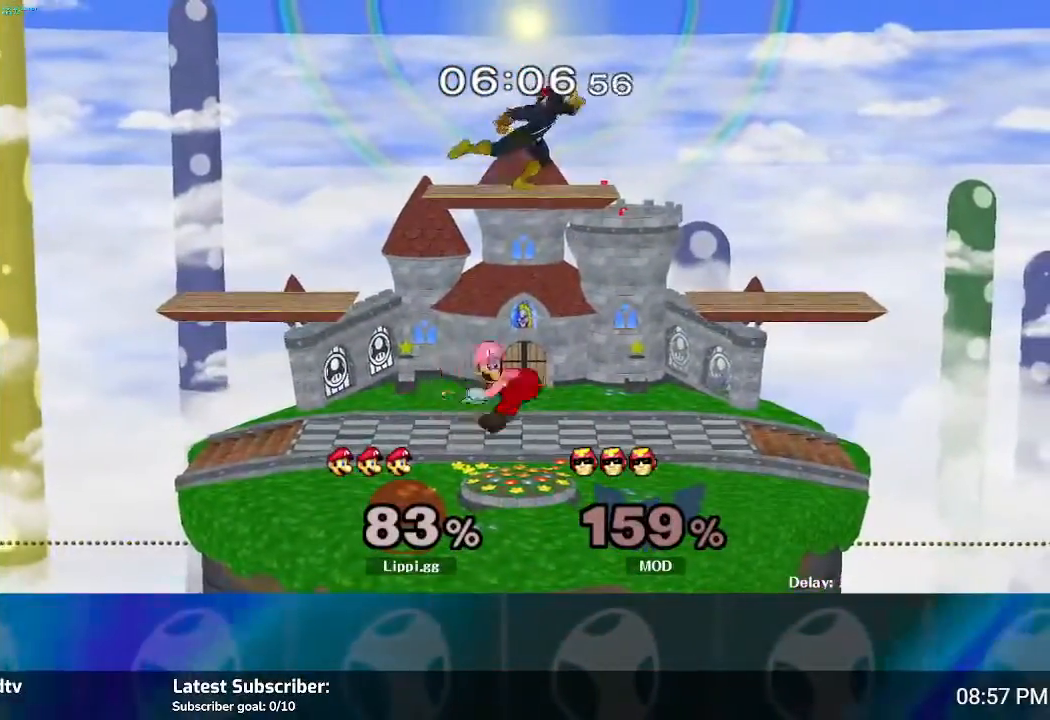
{"buttons": [], "left_stick": "up", "right_stick": "center", "events": [[400, "Y", "down"], [500, "Y", "up"]]}
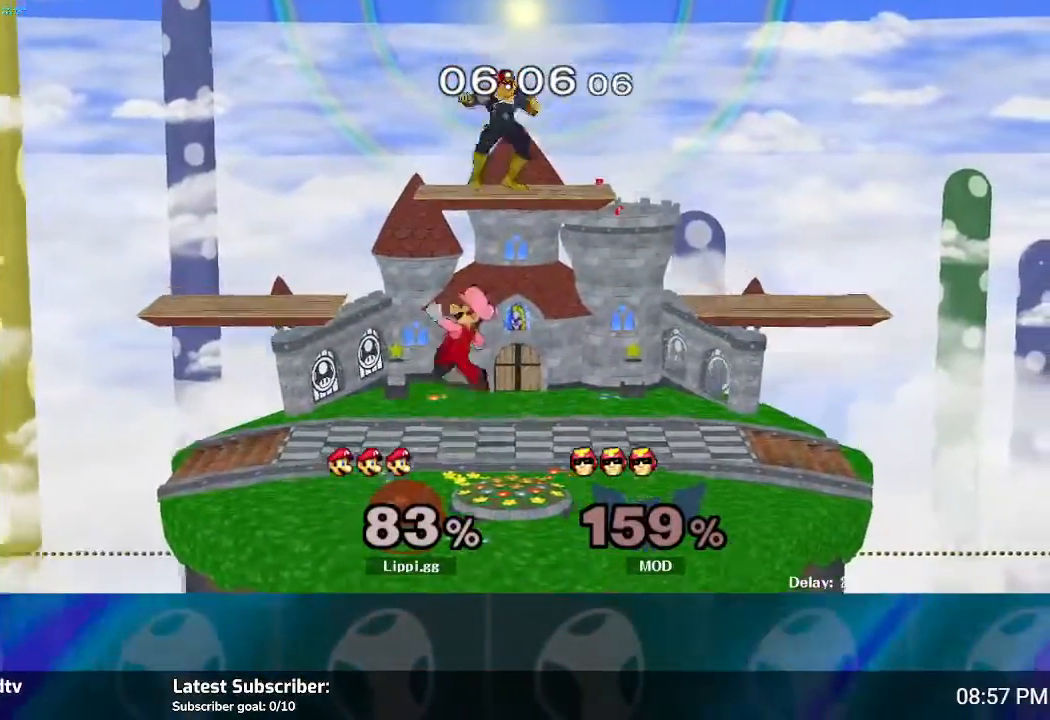
{"buttons": [], "left_stick": "up", "right_stick": "center", "events": [[134, "A", "down"], [301, "A", "up"], [334, "A", "down"], [434, "A", "up"]]}
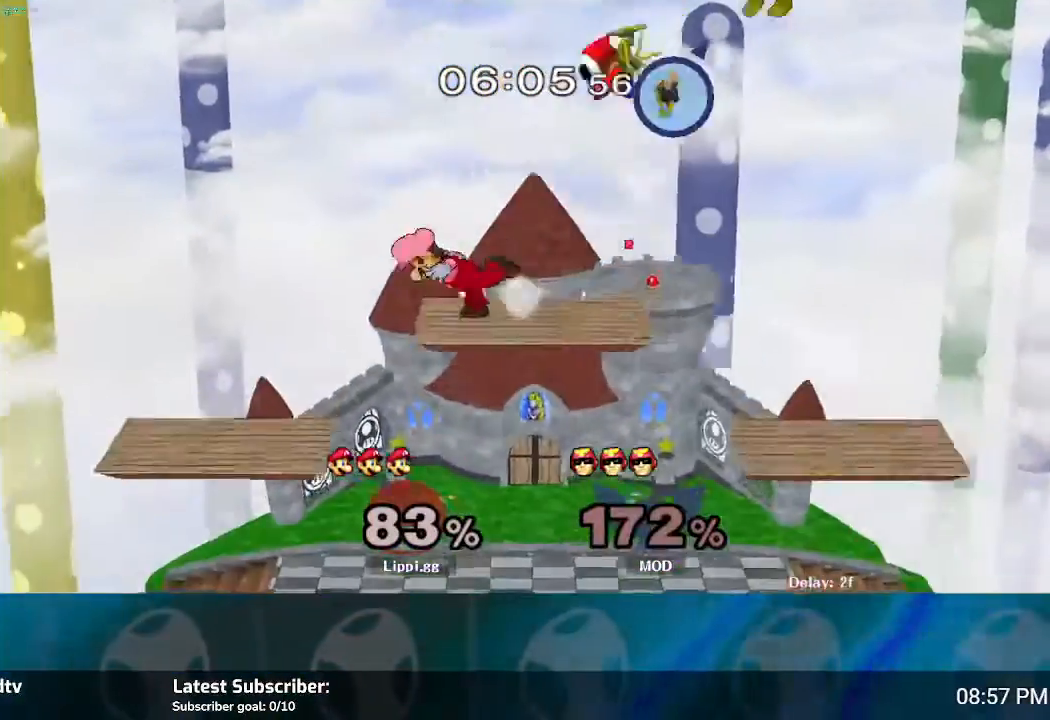
{"buttons": [], "left_stick": "center", "right_stick": "center", "events": [[33, "left_stick", "center"], [100, "left_stick", "down"], [334, "left_stick", "center"]]}
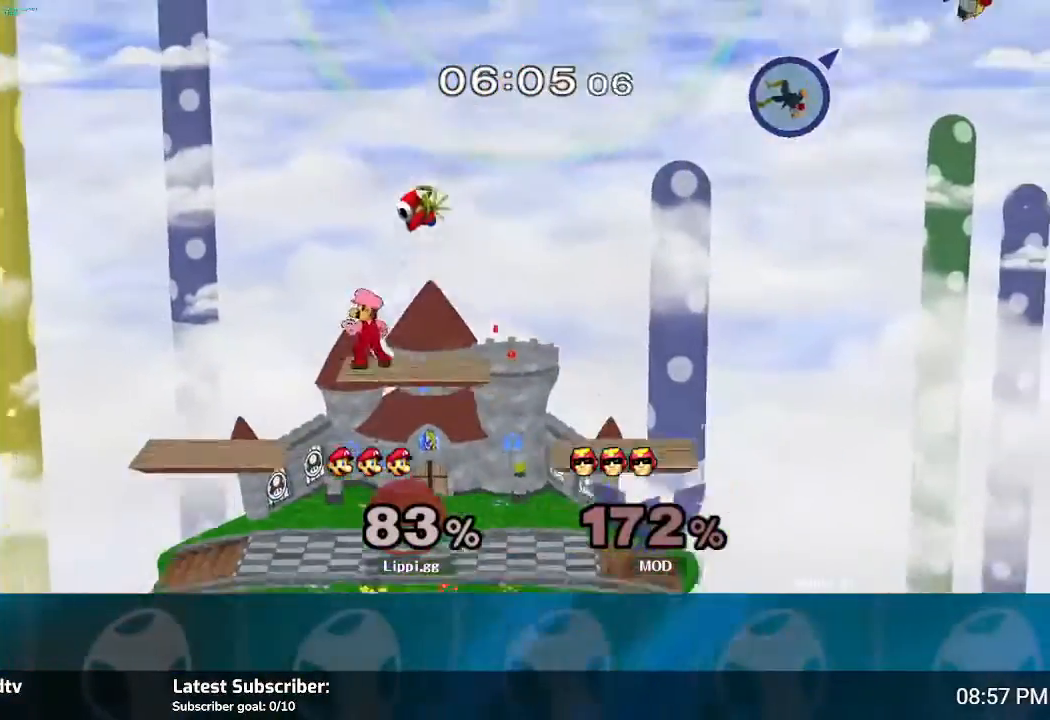
{"buttons": [], "left_stick": "down", "right_stick": "center", "events": [[33, "left_stick", "right"], [433, "left_stick", "down"]]}
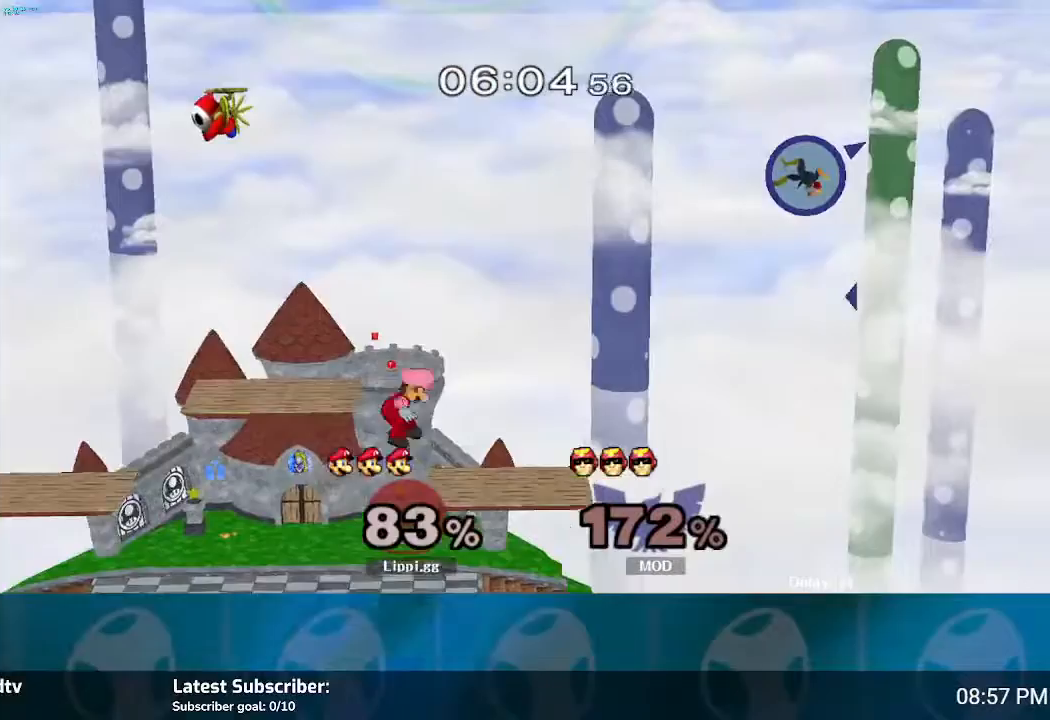
{"buttons": [], "left_stick": "left", "right_stick": "center", "events": [[200, "left_stick", "center"], [501, "left_stick", "left"]]}
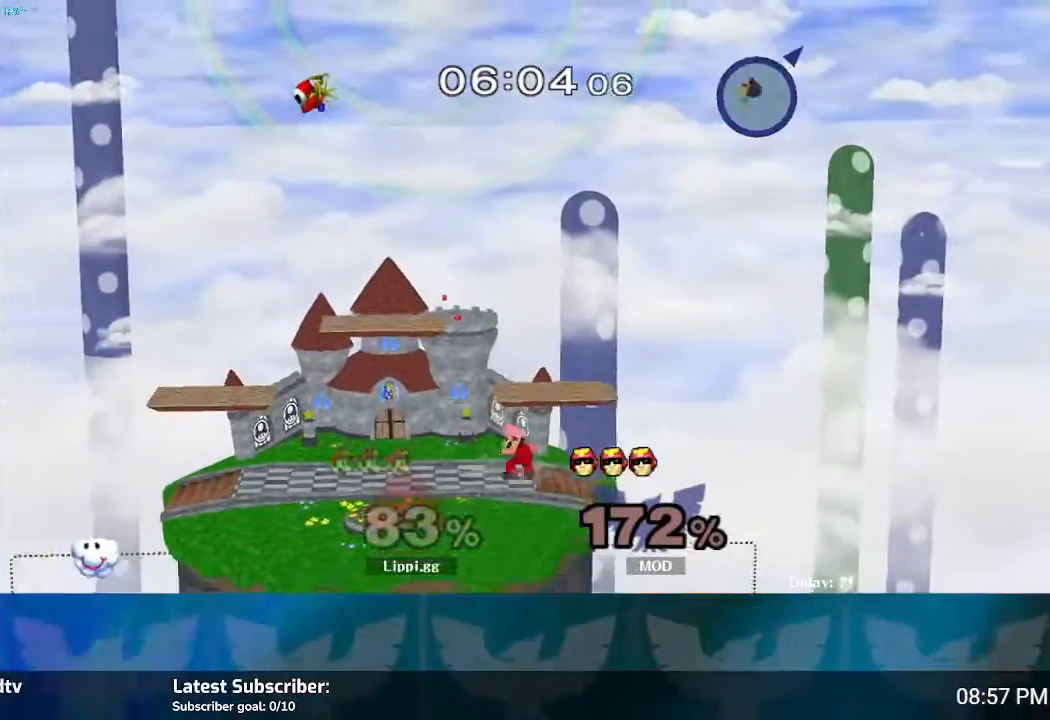
{"buttons": [], "left_stick": "left", "right_stick": "center", "events": [[133, "left_stick", "right"], [233, "left_stick", "left"], [367, "left_stick", "right"], [433, "left_stick", "left"]]}
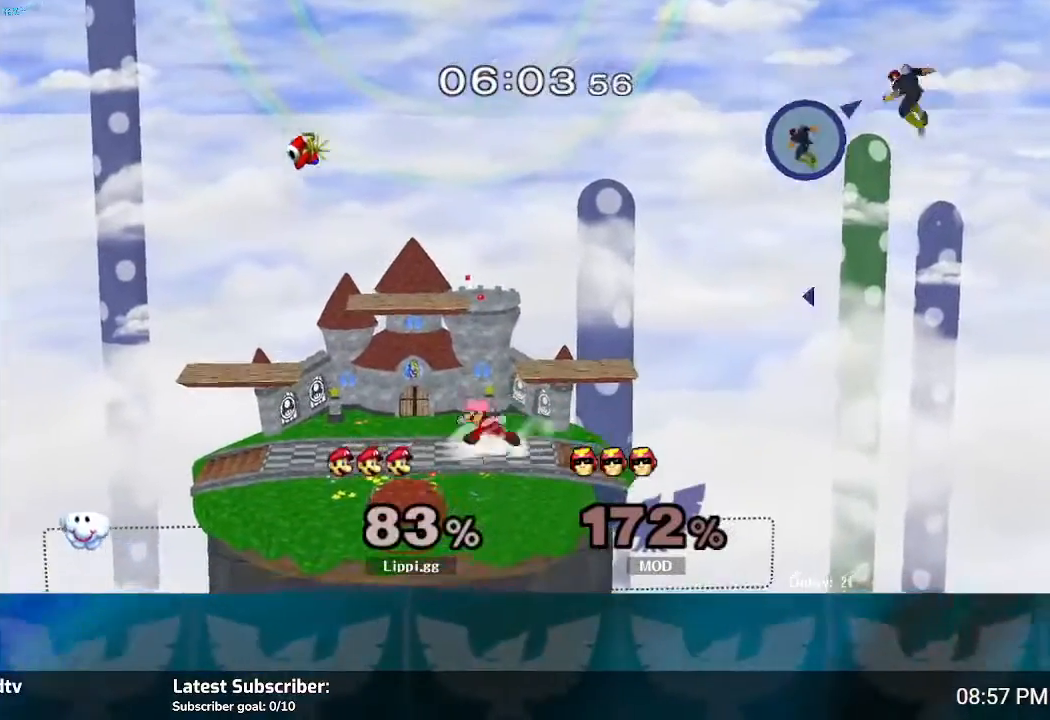
{"buttons": ["L1"], "left_stick": "down-right", "right_stick": "center", "events": [[67, "left_stick", "right"], [133, "left_stick", "left"], [267, "left_stick", "down-right"], [367, "left_stick", "center"], [434, "Y", "down"], [467, "Y", "up"], [467, "left_stick", "down-right"], [501, "L1", "down"]]}
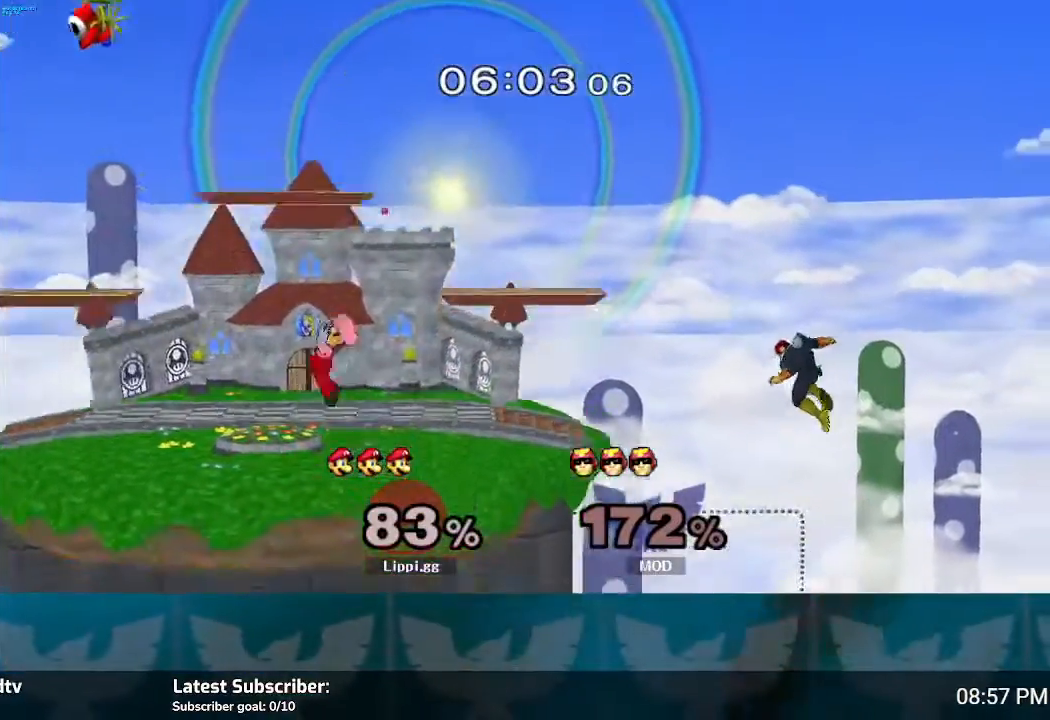
{"buttons": [], "left_stick": "center", "right_stick": "center", "events": [[200, "L1", "up"], [266, "left_stick", "center"]]}
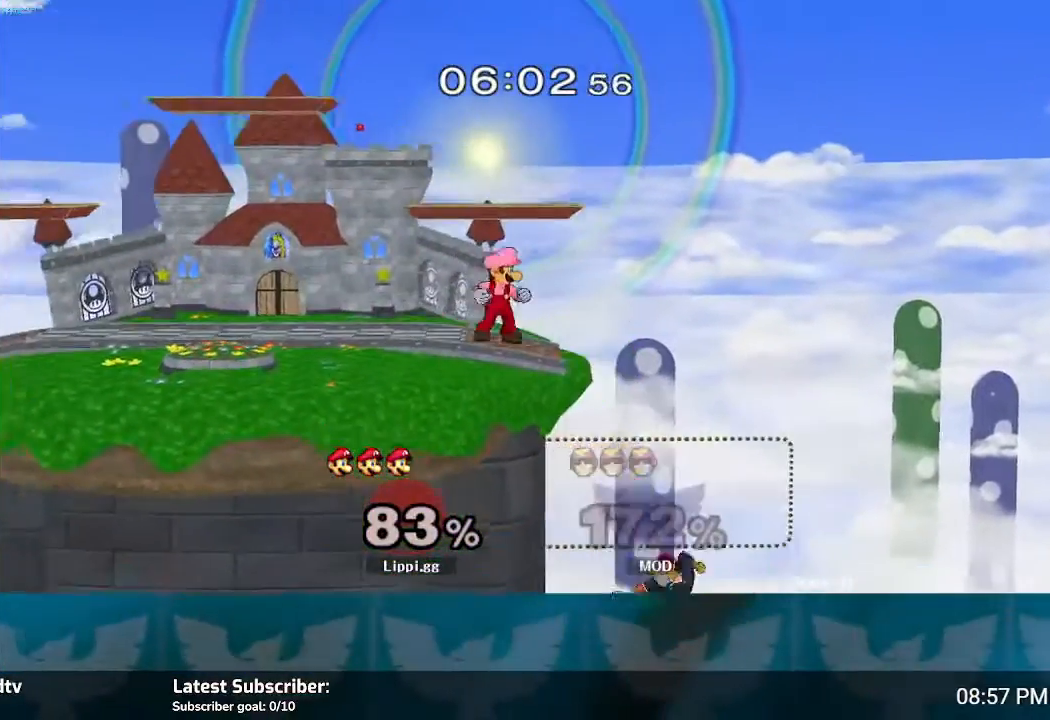
{"buttons": [], "left_stick": "center", "right_stick": "down-right", "events": [[234, "right_stick", "down-right"], [300, "right_stick", "center"], [367, "right_stick", "down"], [501, "right_stick", "down-right"]]}
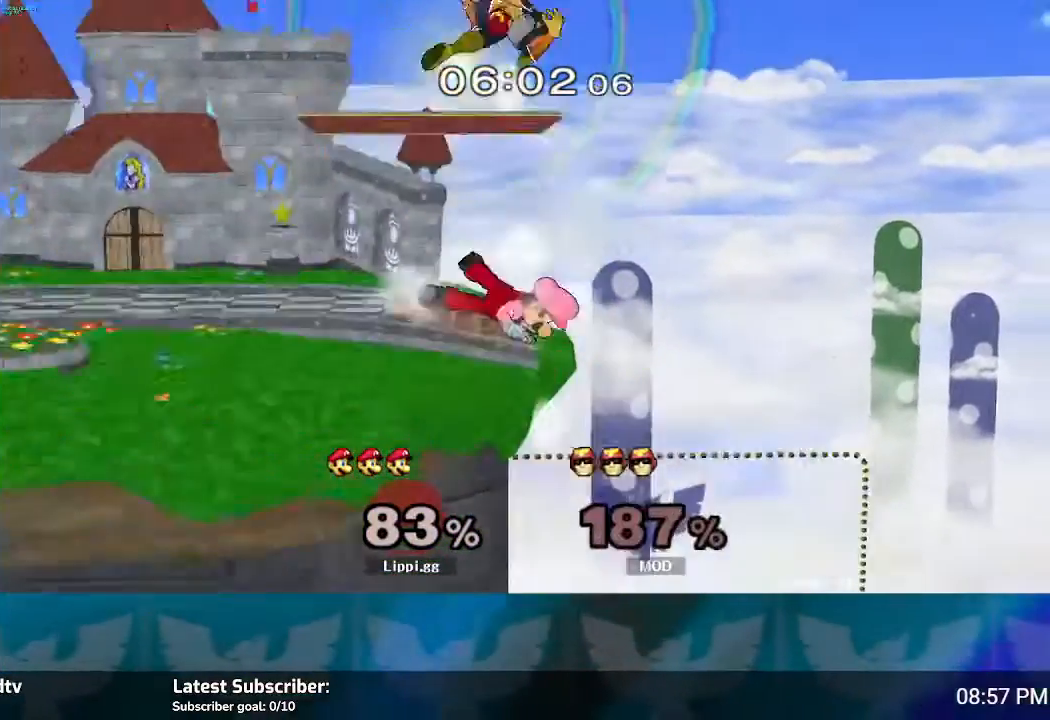
{"buttons": [], "left_stick": "left", "right_stick": "center", "events": [[133, "right_stick", "center"], [467, "left_stick", "left"]]}
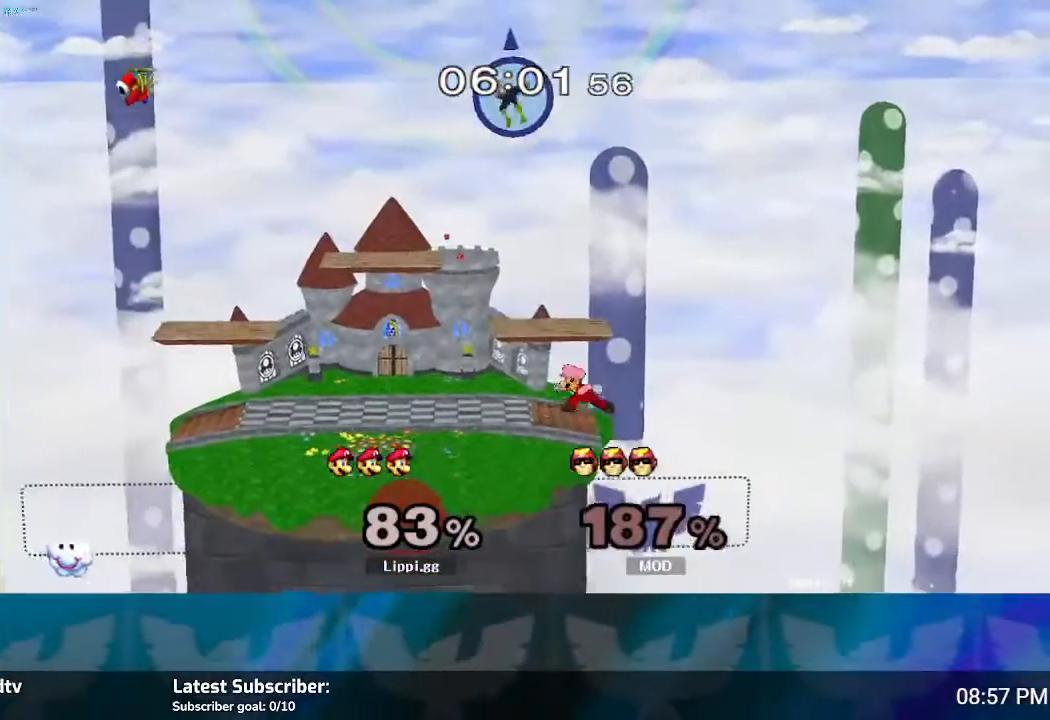
{"buttons": ["L1"], "left_stick": "down-left", "right_stick": "center", "events": [[300, "left_stick", "center"], [400, "Y", "down"], [400, "left_stick", "down-left"], [434, "Y", "up"], [467, "L1", "down"]]}
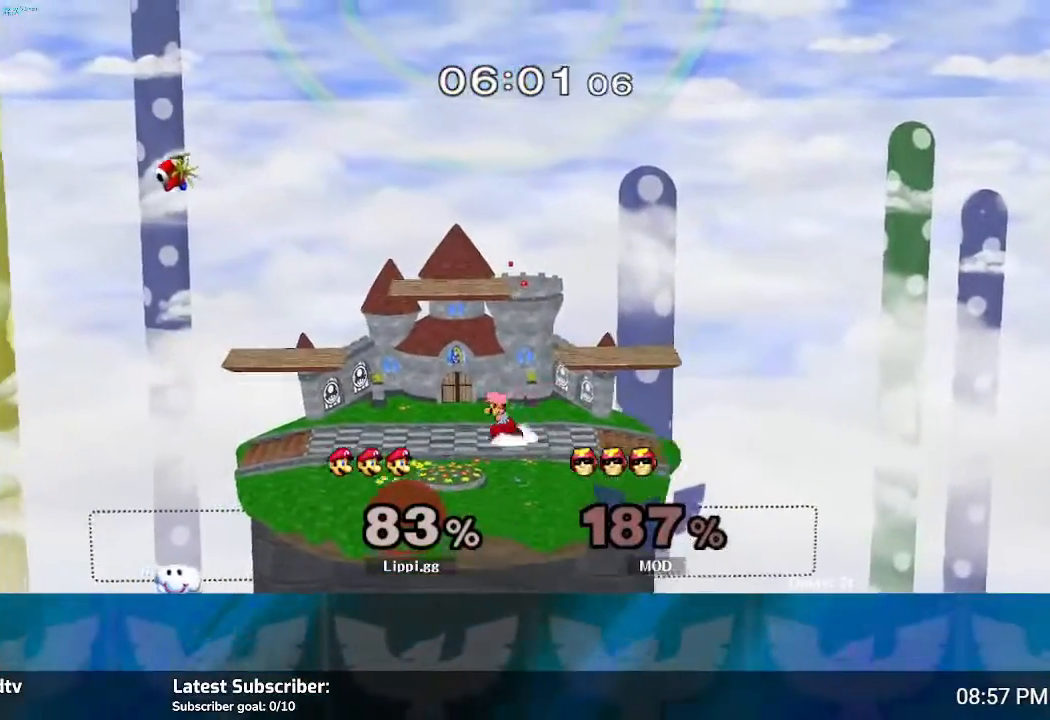
{"buttons": ["L1"], "left_stick": "down-right", "right_stick": "center", "events": [[133, "L1", "up"], [200, "left_stick", "center"], [333, "Y", "down"], [333, "left_stick", "down-right"], [367, "L1", "down"], [400, "Y", "up"]]}
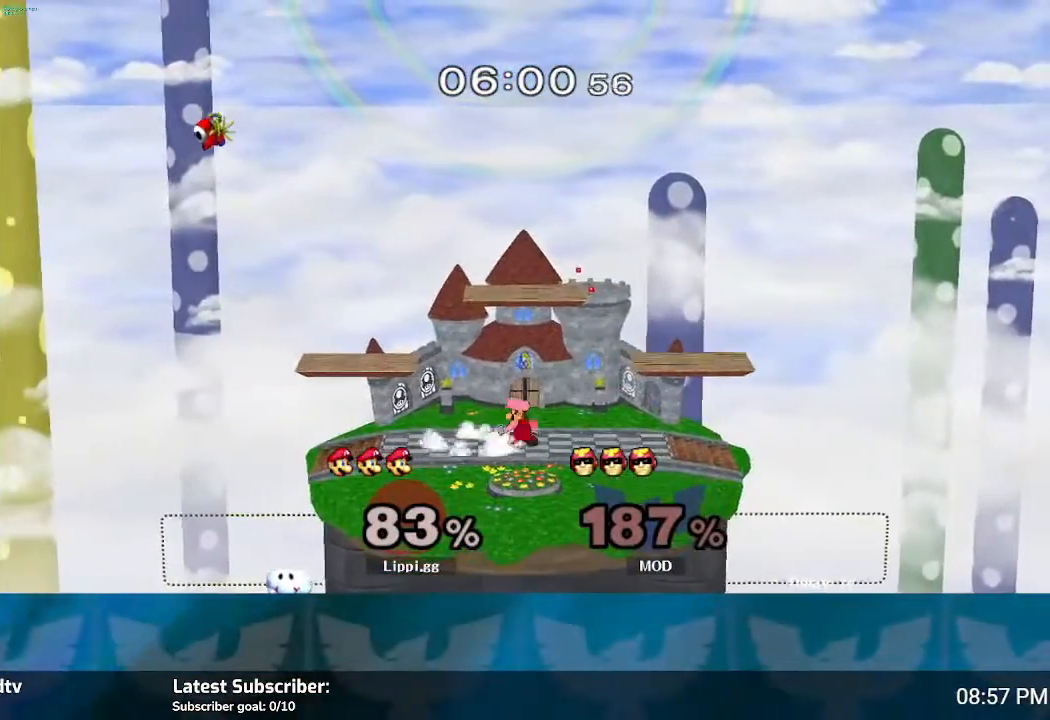
{"buttons": ["L1"], "left_stick": "down-left", "right_stick": "center", "events": [[100, "L1", "up"], [167, "left_stick", "center"], [334, "left_stick", "down-left"], [367, "L1", "down"]]}
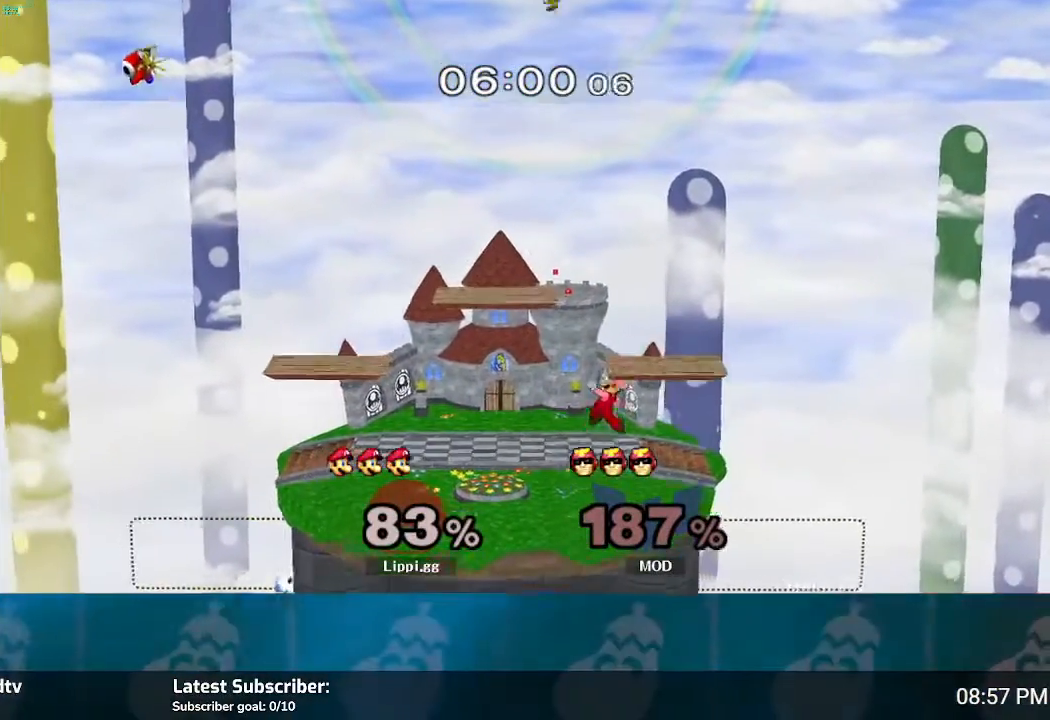
{"buttons": [], "left_stick": "down-right", "right_stick": "center", "events": [[101, "L1", "up"], [167, "left_stick", "center"], [501, "left_stick", "down-right"]]}
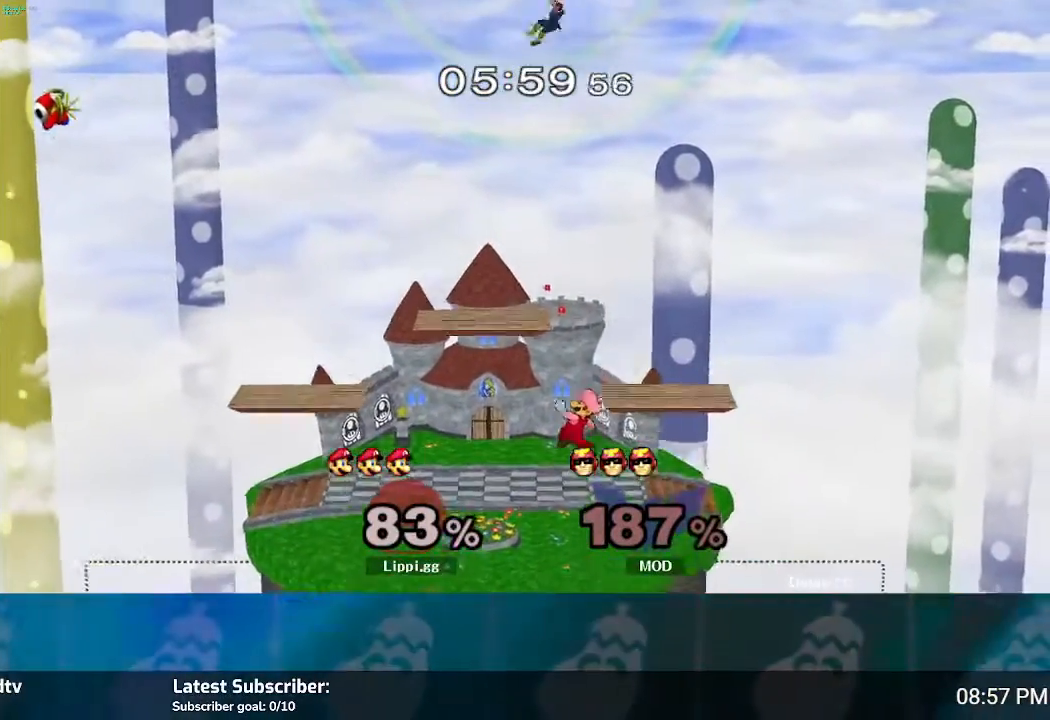
{"buttons": [], "left_stick": "center", "right_stick": "center", "events": [[33, "left_stick", "down"], [167, "left_stick", "center"]]}
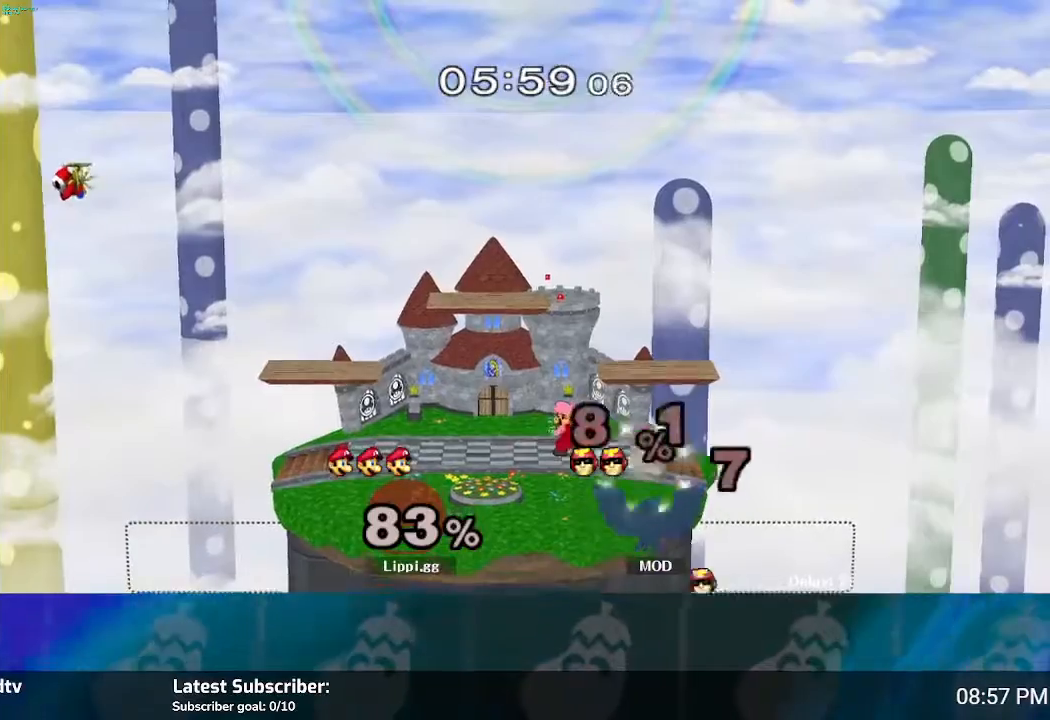
{"buttons": [], "left_stick": "center", "right_stick": "center", "events": []}
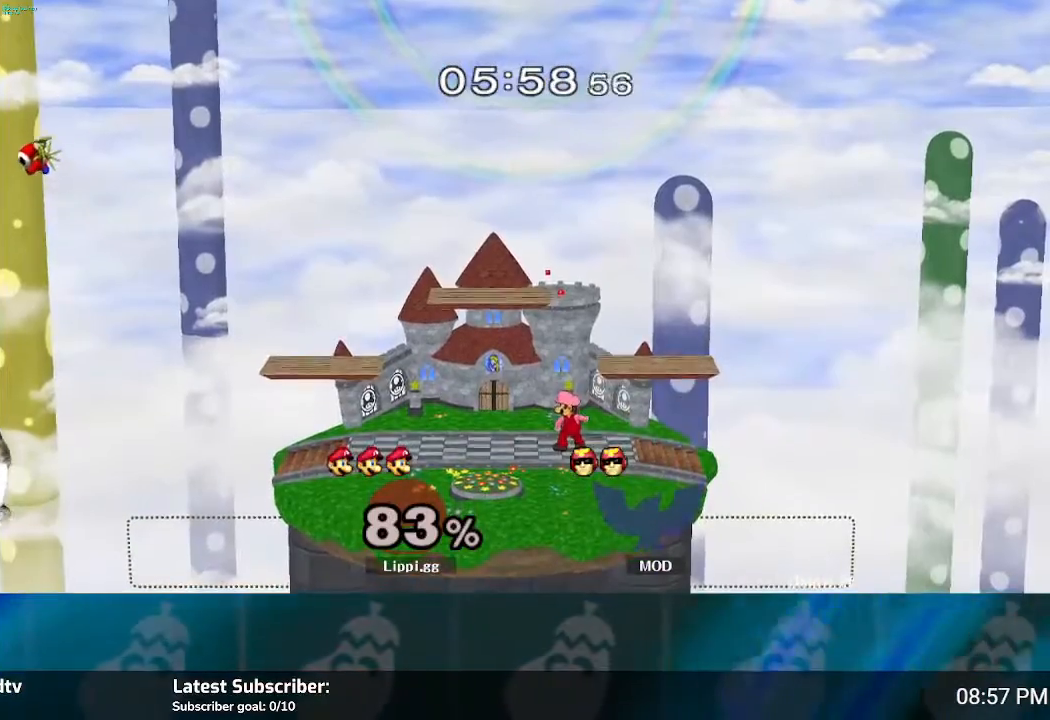
{"buttons": [], "left_stick": "center", "right_stick": "center", "events": []}
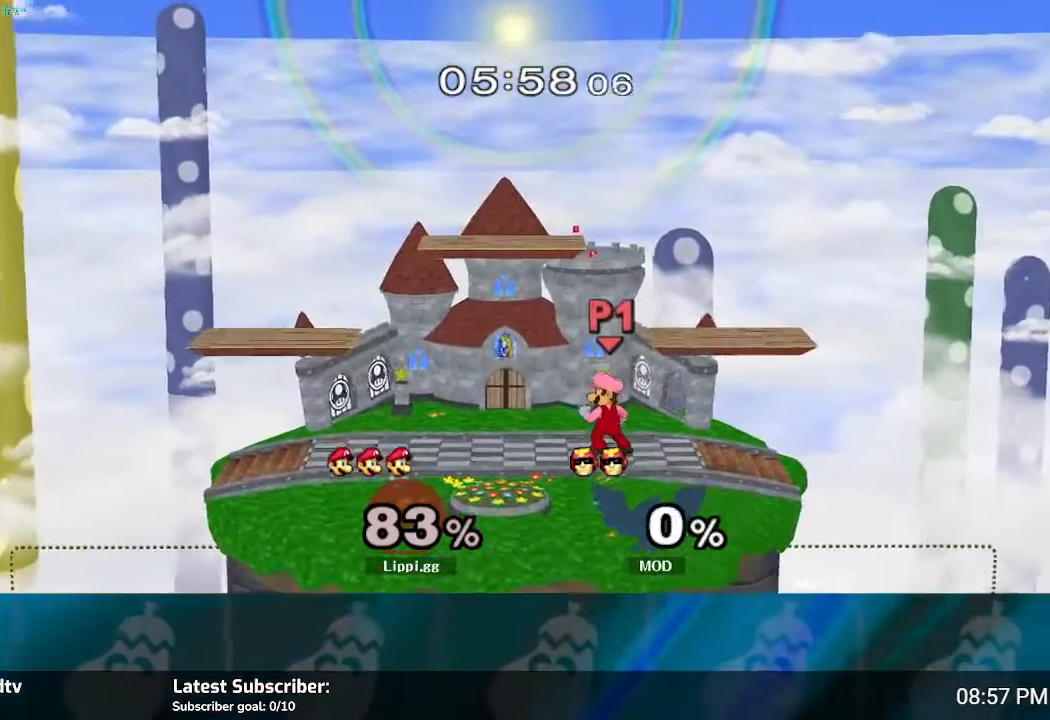
{"buttons": [], "left_stick": "left", "right_stick": "center", "events": [[167, "left_stick", "left"], [368, "left_stick", "right"], [434, "left_stick", "left"]]}
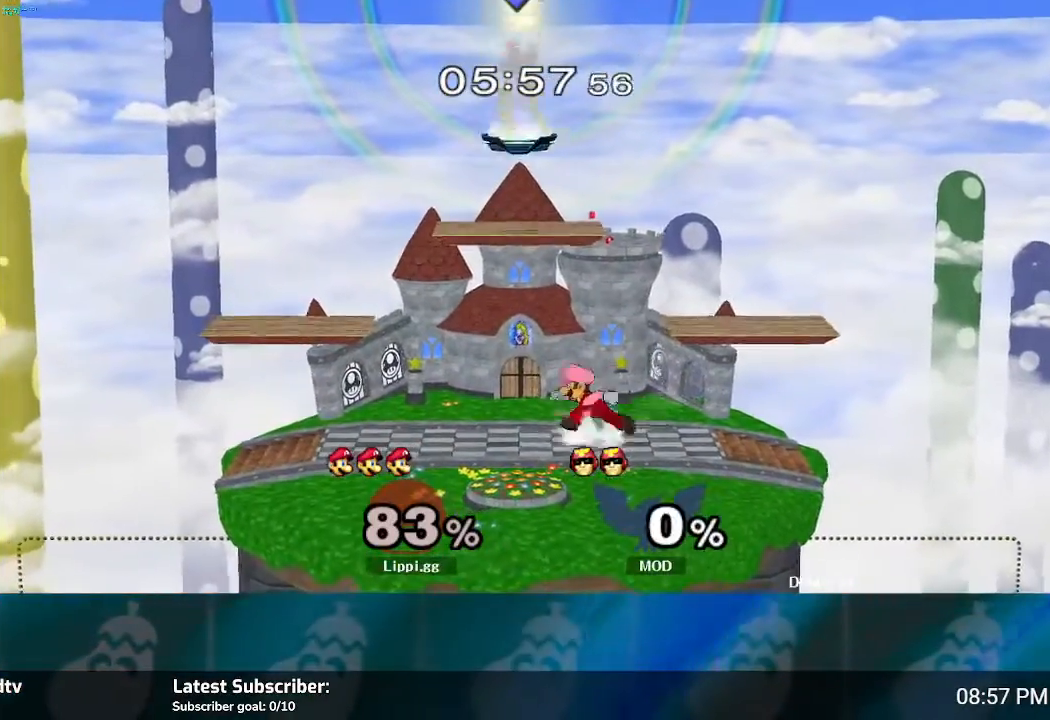
{"buttons": ["L1"], "left_stick": "down-right", "right_stick": "center", "events": [[67, "left_stick", "down-right"], [267, "left_stick", "center"], [334, "Y", "down"], [367, "left_stick", "down-right"], [400, "Y", "up"], [434, "L1", "down"]]}